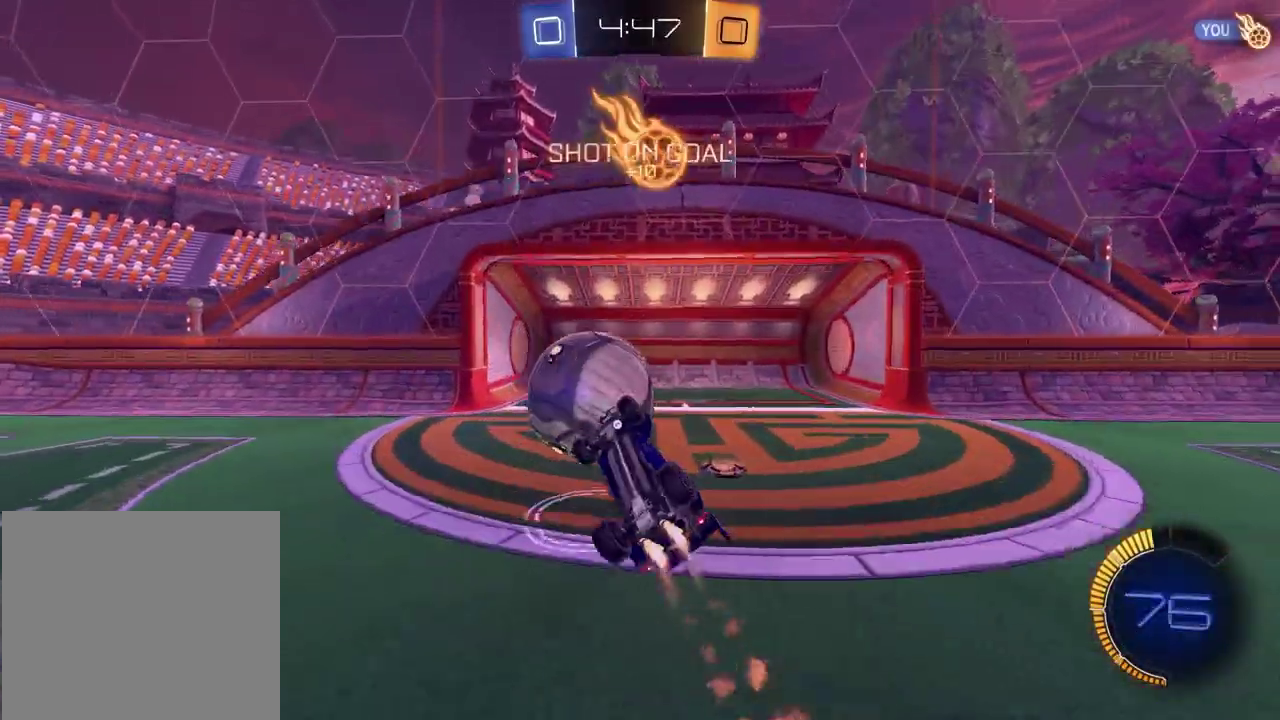
Gameplay with a controller (PlayStation layout); each line is a JSON object with the inputs held at the frame after it (dt_ms = milliseconds from this image to that frame). "events" lists button and stick changes between this image and that frame as [ms after this image, input, new state], when the widget could be followed in between. Not read: L1 R1.
{"dt_ms": 800, "buttons": [], "left_stick": "up", "right_stick": "center"}
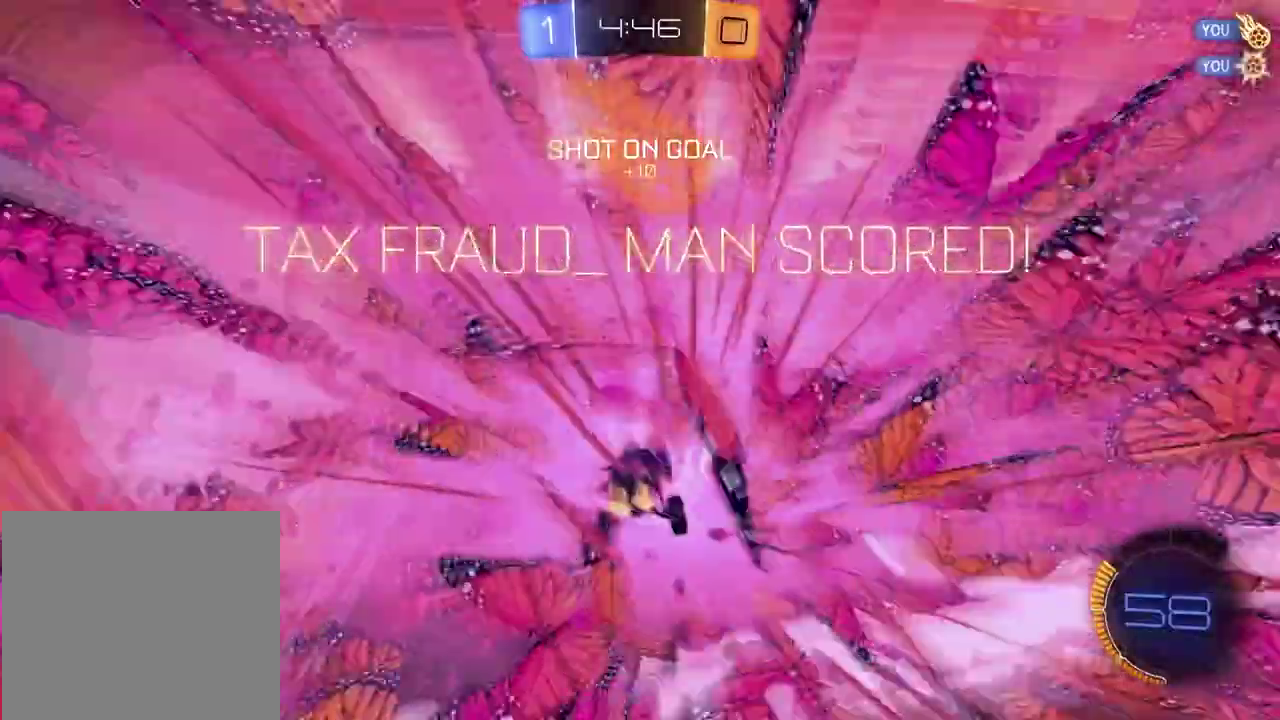
{"dt_ms": 300, "buttons": [], "left_stick": "up", "right_stick": "center", "events": [[167, "TRIANGLE", "down"], [267, "TRIANGLE", "up"]]}
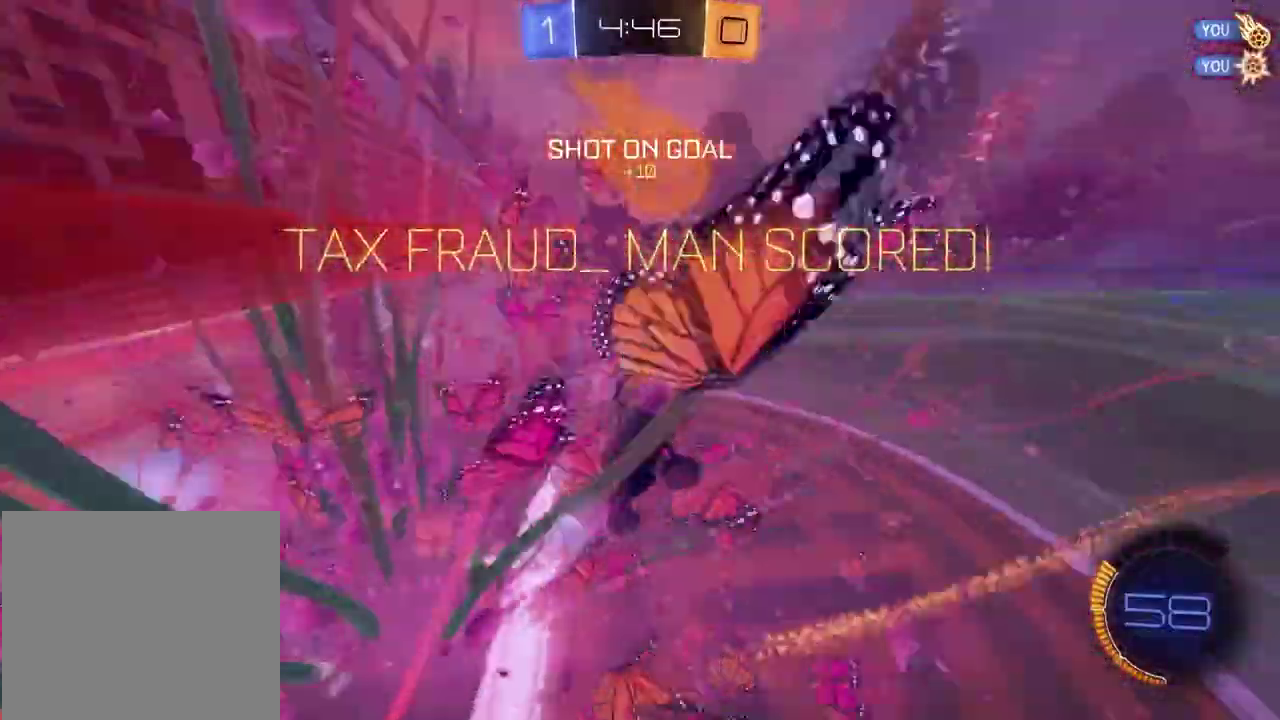
{"dt_ms": 500, "buttons": [], "left_stick": "center", "right_stick": "center", "events": [[500, "left_stick", "center"]]}
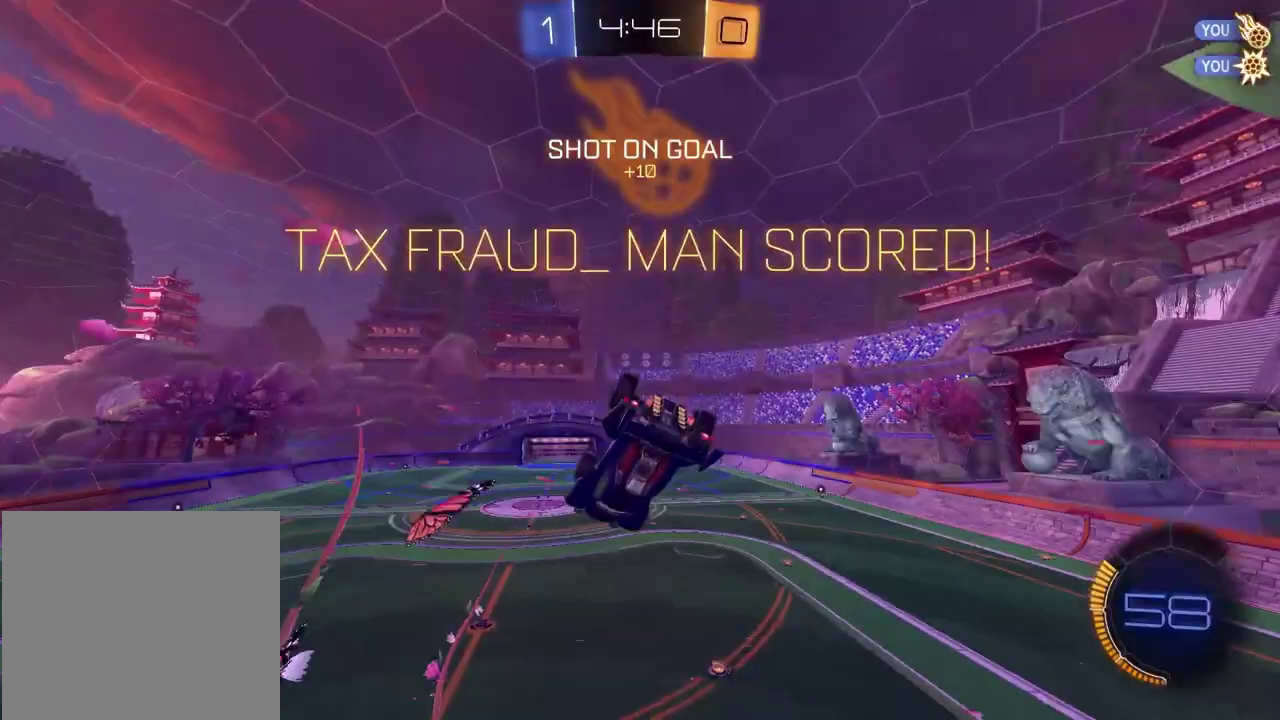
{"dt_ms": 500, "buttons": [], "left_stick": "down", "right_stick": "center", "events": [[67, "left_stick", "down"], [150, "left_stick", "down-left"], [300, "left_stick", "left"], [433, "left_stick", "down-left"], [483, "left_stick", "down"]]}
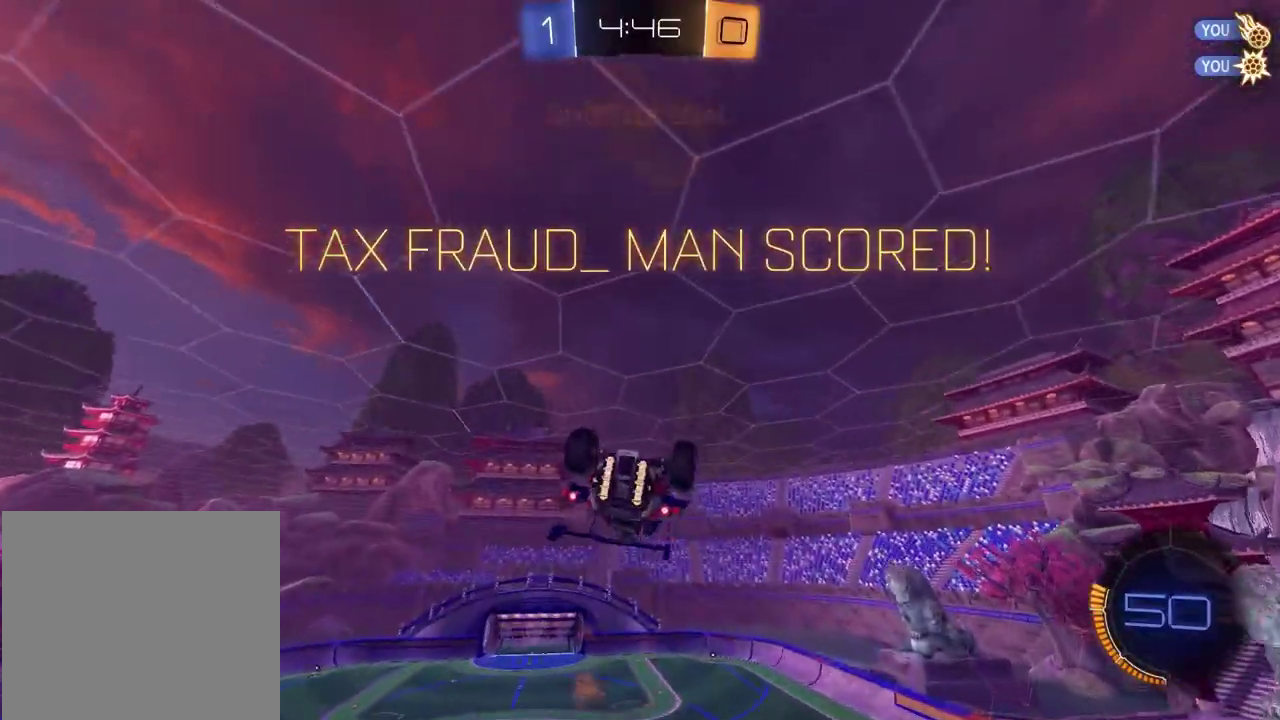
{"dt_ms": 300, "buttons": [], "left_stick": "center", "right_stick": "center", "events": [[50, "left_stick", "center"]]}
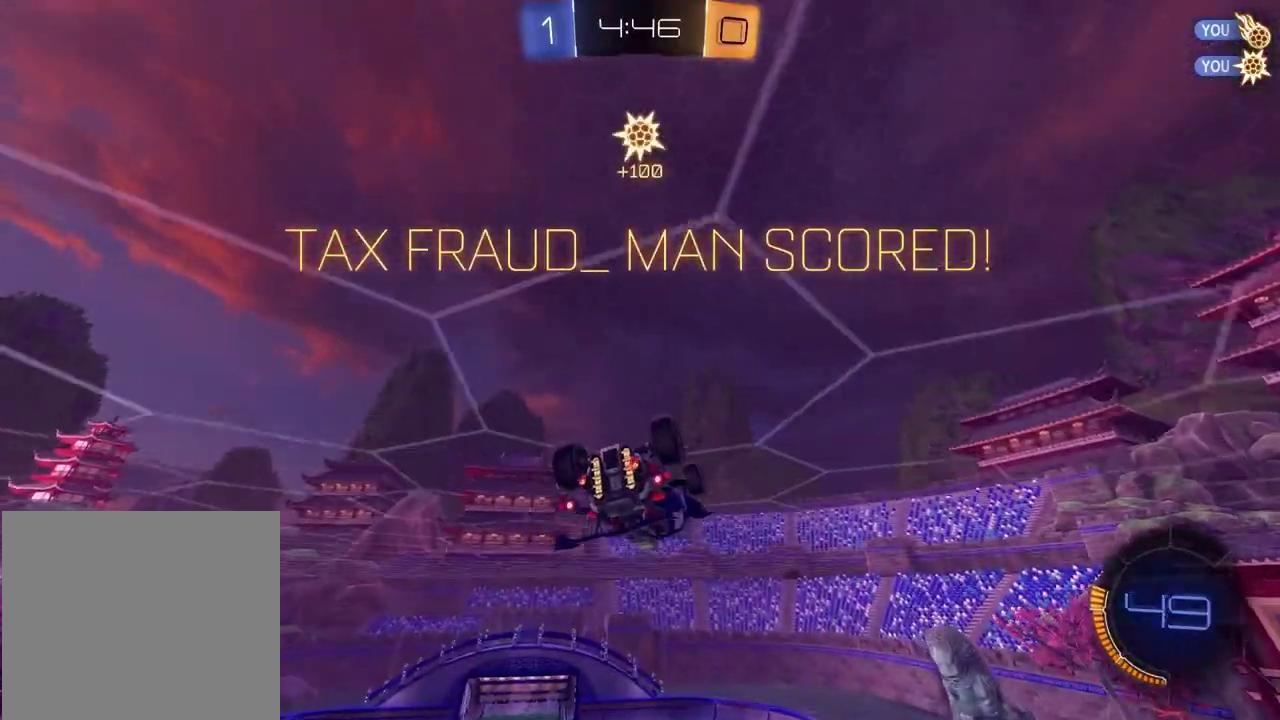
{"dt_ms": 900, "buttons": ["SQUARE"], "left_stick": "right", "right_stick": "center", "events": [[133, "CROSS", "down"], [150, "left_stick", "up-right"], [217, "CROSS", "up"], [300, "CROSS", "down"], [450, "CROSS", "up"], [650, "left_stick", "down-right"], [700, "SQUARE", "down"], [700, "left_stick", "down"], [800, "left_stick", "down-right"], [867, "left_stick", "right"]]}
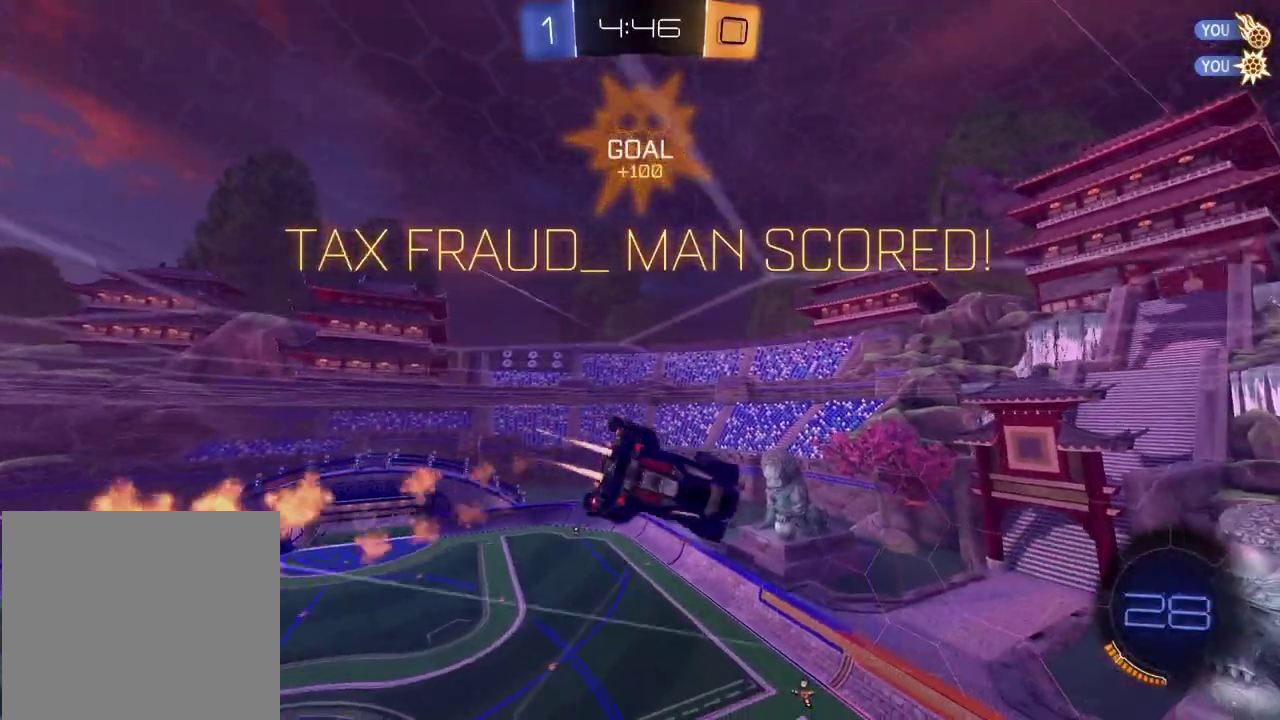
{"dt_ms": 300, "buttons": ["SQUARE"], "left_stick": "down-right", "right_stick": "center", "events": [[67, "left_stick", "down-right"], [117, "left_stick", "up-left"], [217, "left_stick", "down-right"]]}
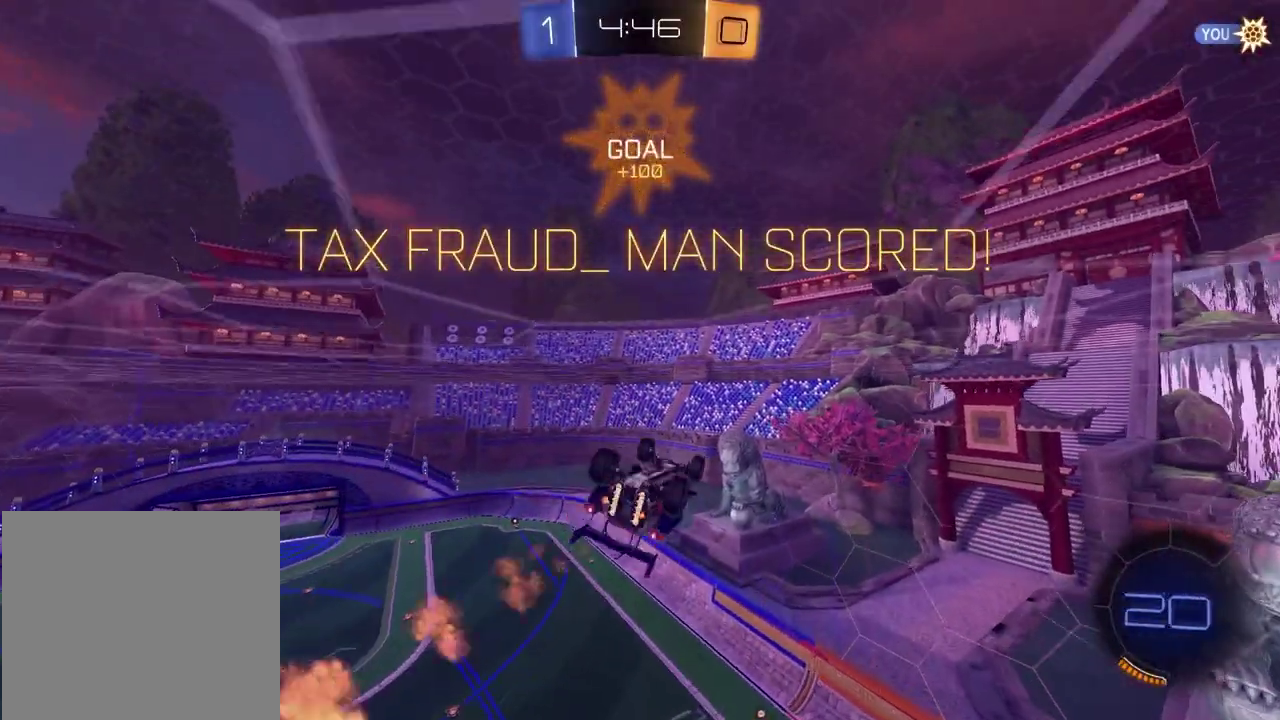
{"dt_ms": 500, "buttons": ["CROSS"], "left_stick": "center", "right_stick": "center", "events": [[17, "left_stick", "down"], [100, "left_stick", "down-left"], [117, "SQUARE", "up"], [167, "left_stick", "center"], [467, "CROSS", "down"]]}
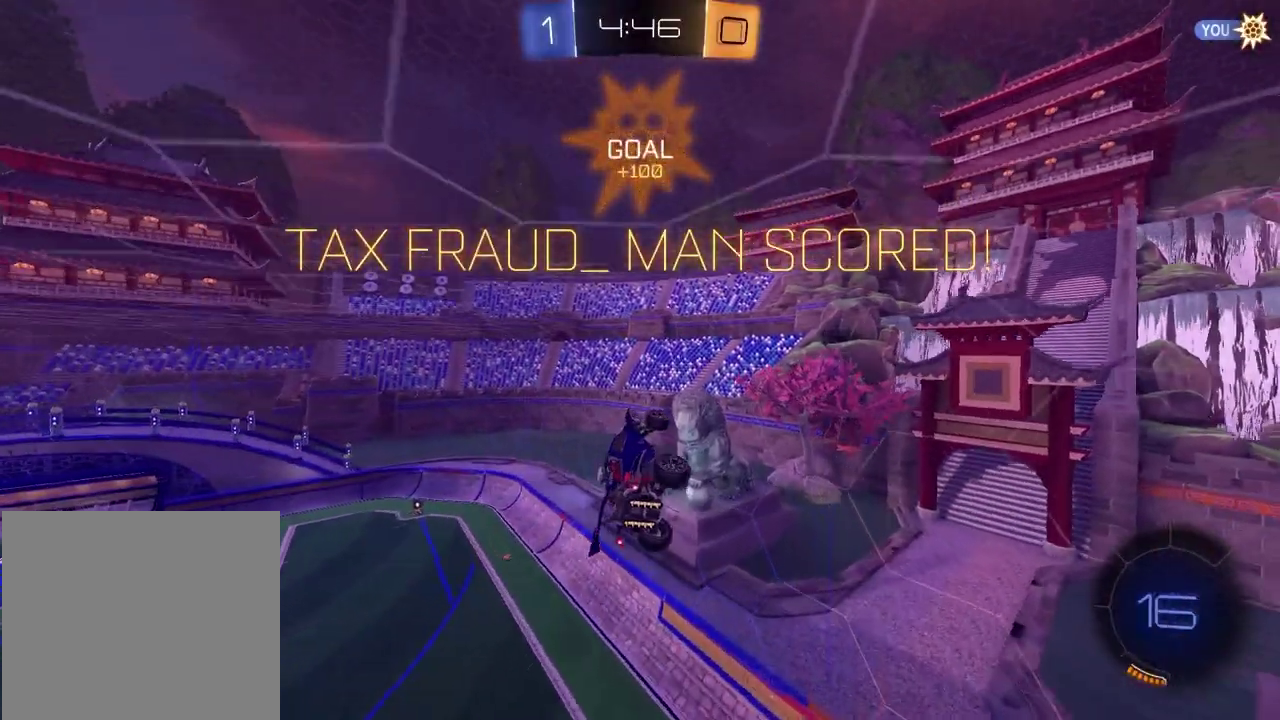
{"dt_ms": 500, "buttons": [], "left_stick": "center", "right_stick": "center", "events": [[100, "CROSS", "up"], [183, "CROSS", "down"], [300, "CROSS", "up"]]}
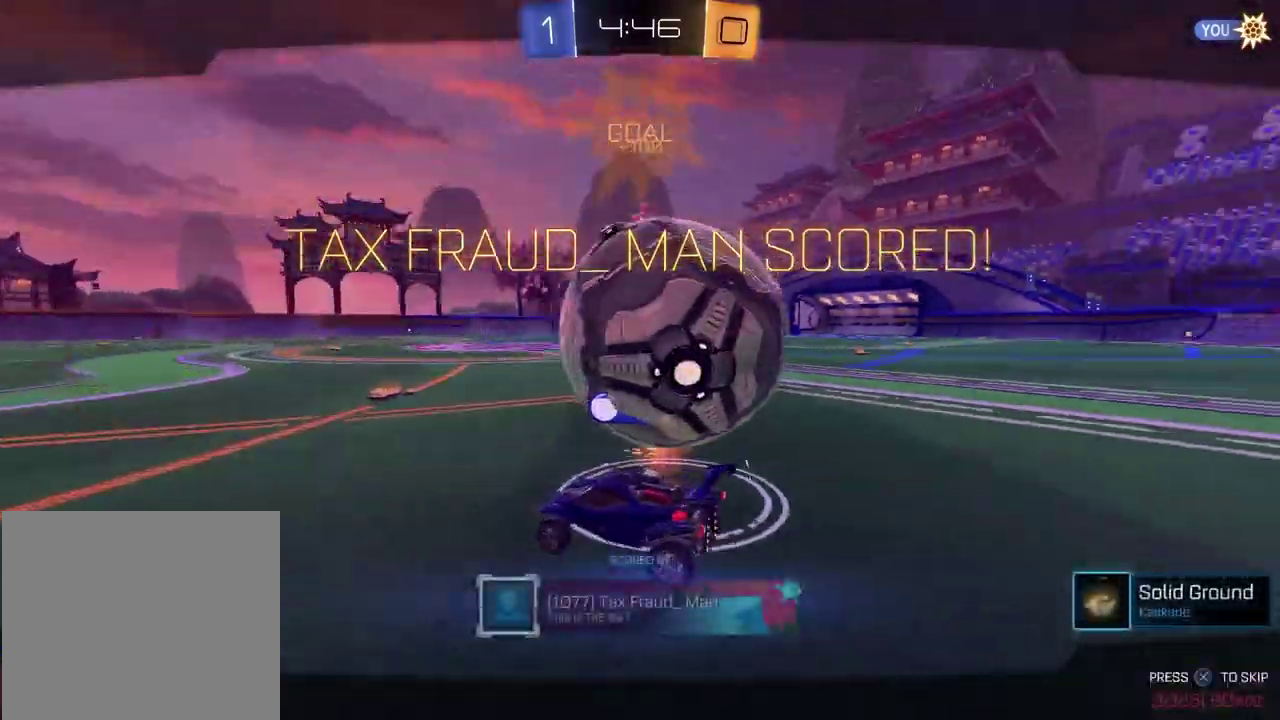
{"dt_ms": 500, "buttons": [], "left_stick": "center", "right_stick": "center", "events": []}
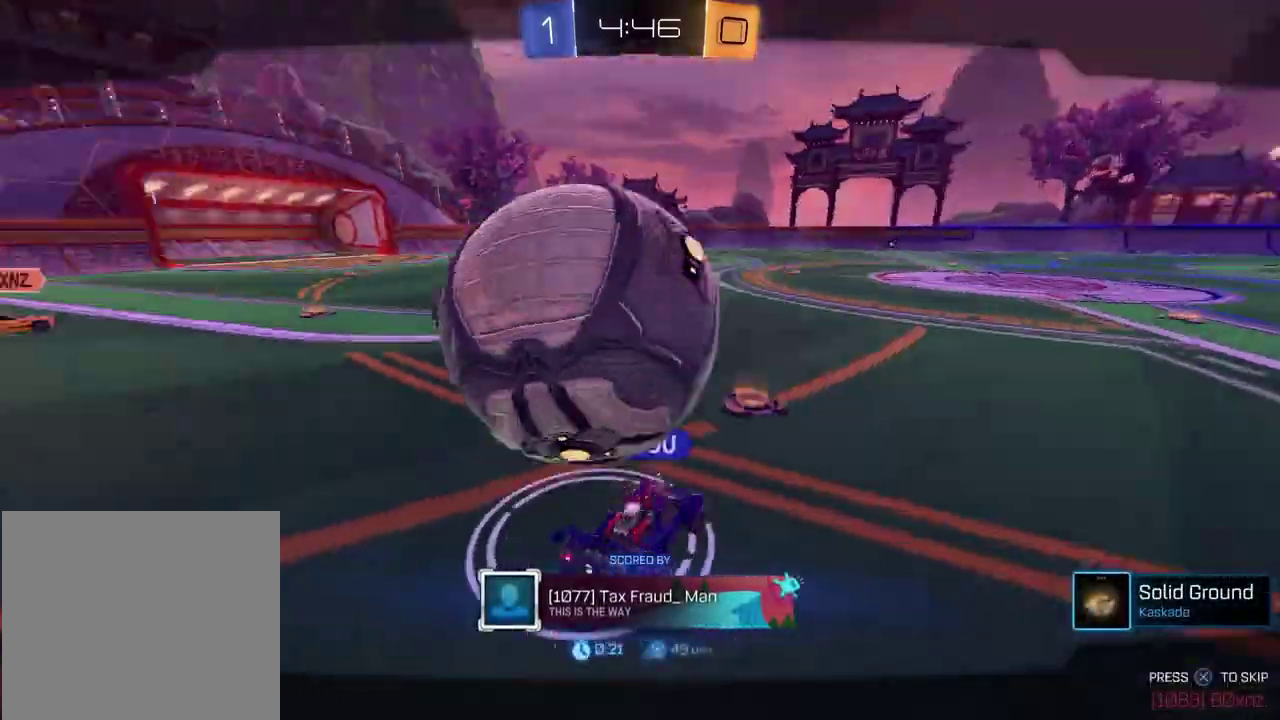
{"dt_ms": 500, "buttons": [], "left_stick": "center", "right_stick": "center", "events": []}
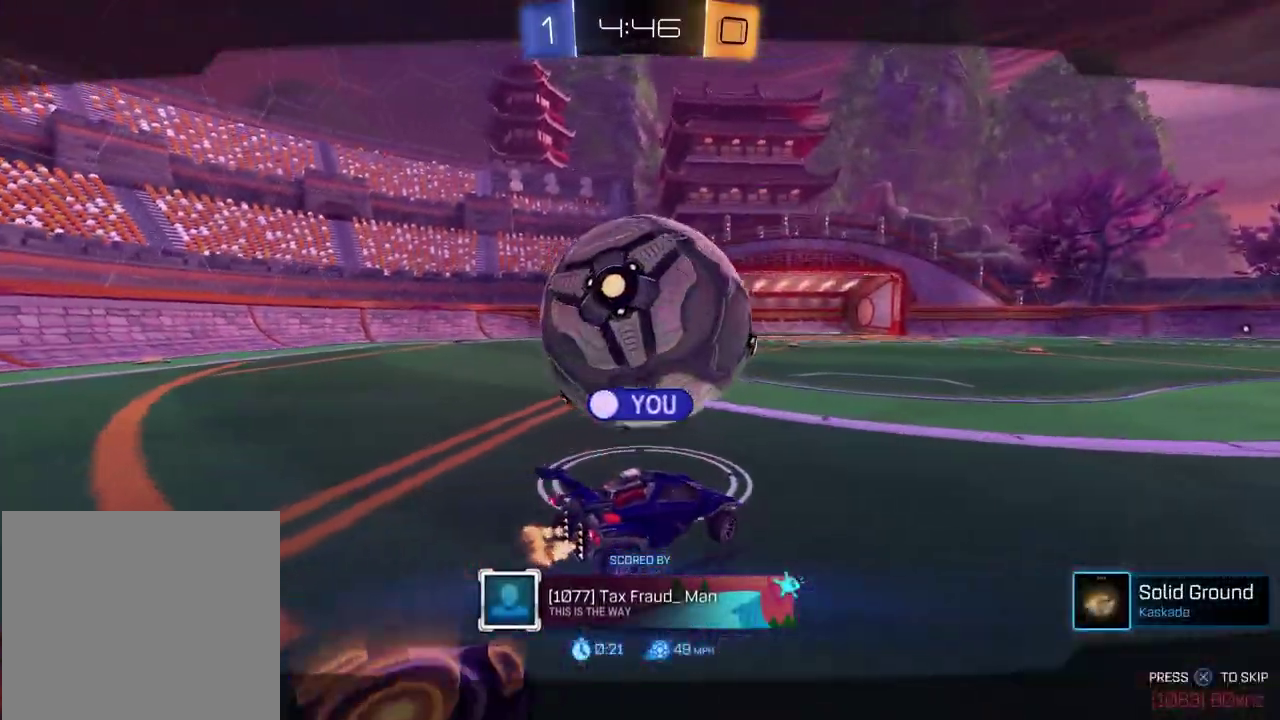
{"dt_ms": 500, "buttons": [], "left_stick": "center", "right_stick": "center", "events": []}
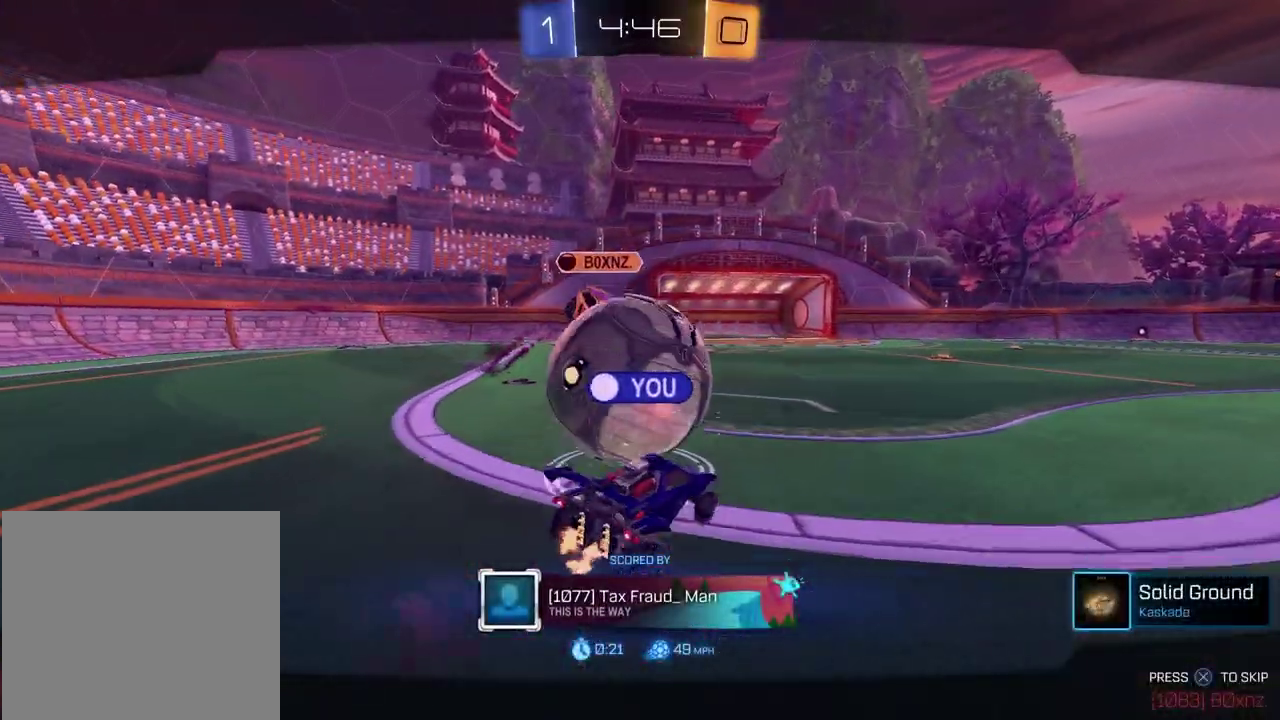
{"dt_ms": 500, "buttons": [], "left_stick": "center", "right_stick": "center", "events": []}
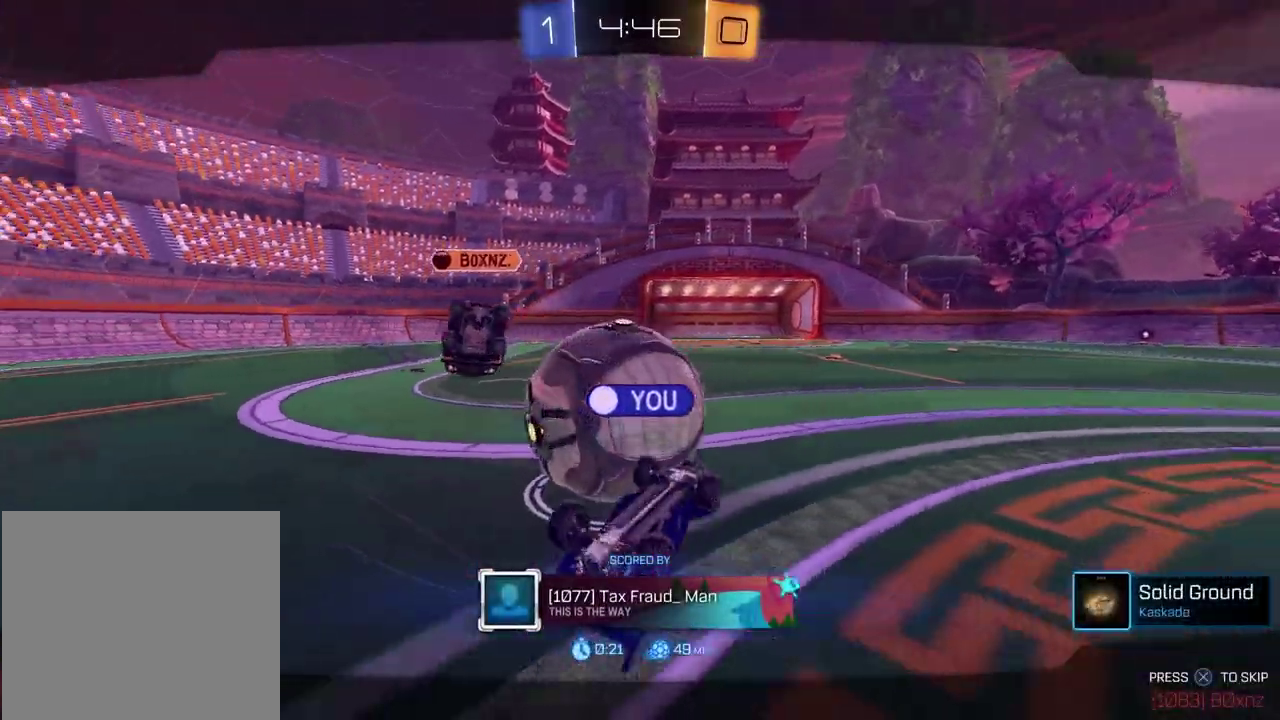
{"dt_ms": 400, "buttons": [], "left_stick": "center", "right_stick": "center", "events": []}
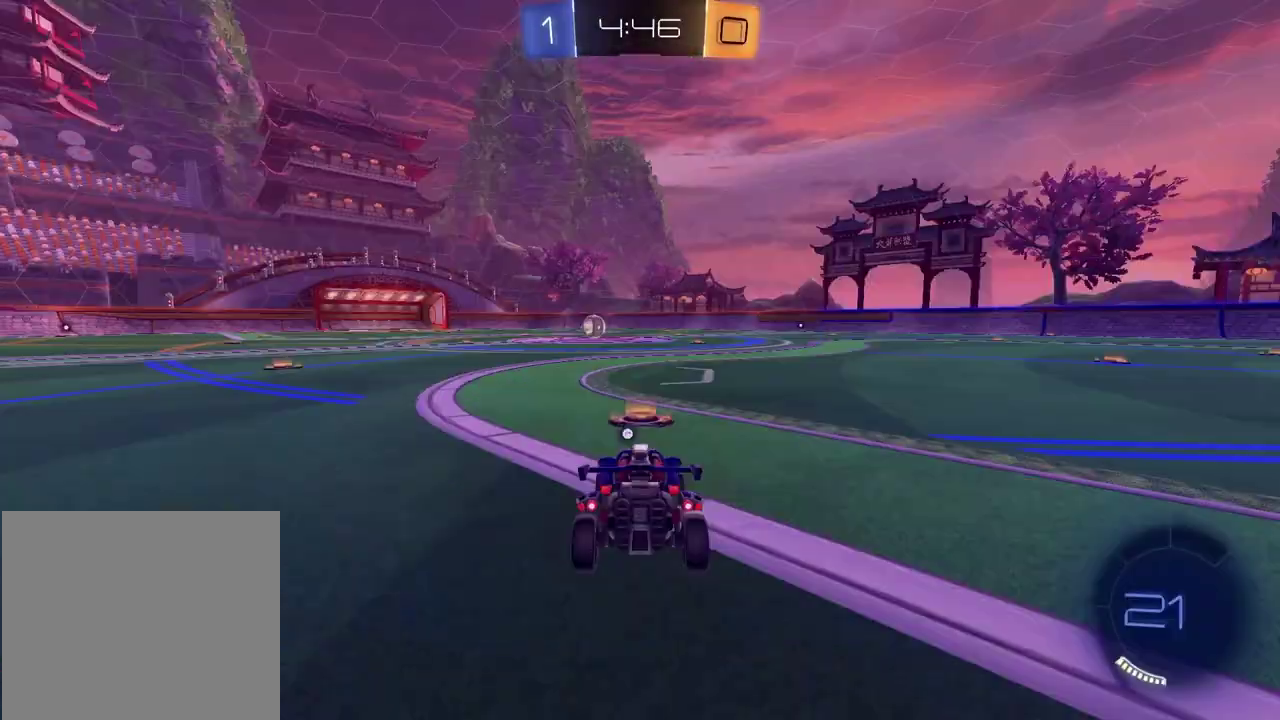
{"dt_ms": 600, "buttons": ["SELECT"], "left_stick": "center", "right_stick": "center", "events": [[433, "SELECT", "down"]]}
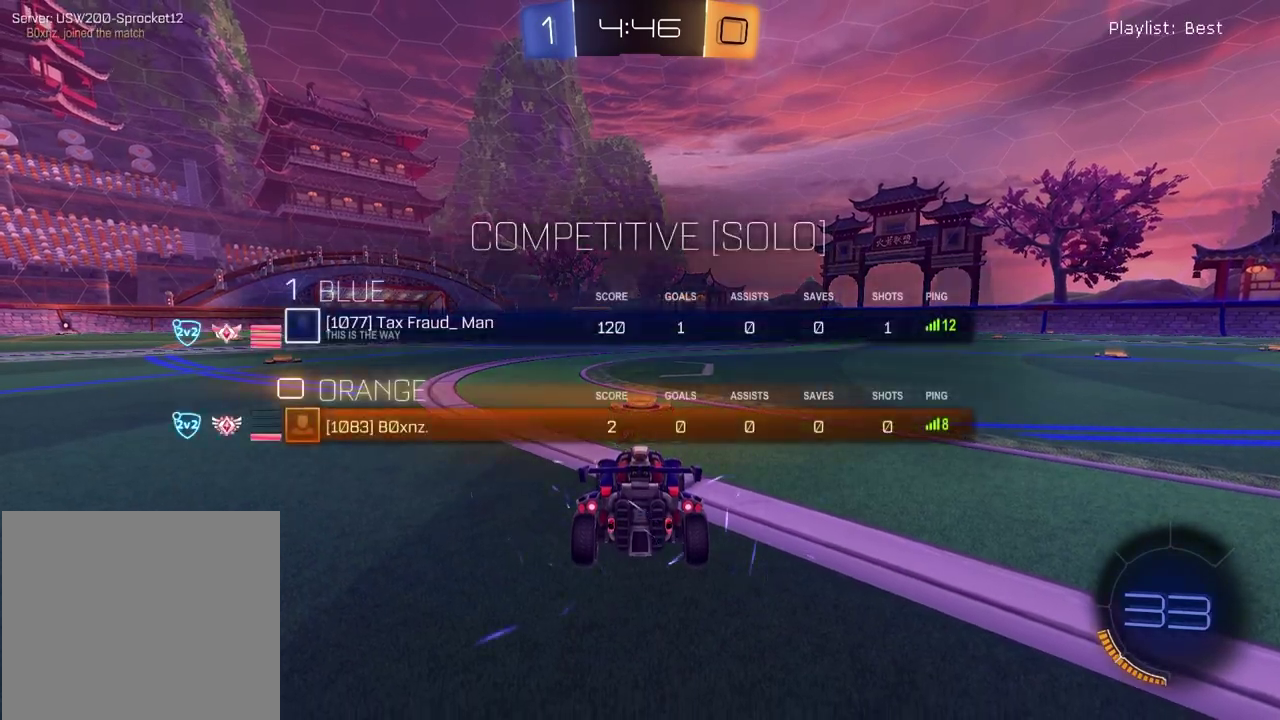
{"dt_ms": 500, "buttons": ["SELECT"], "left_stick": "center", "right_stick": "center", "events": [[83, "R3", "down"], [133, "R3", "up"], [217, "R3", "down"], [350, "R3", "up"]]}
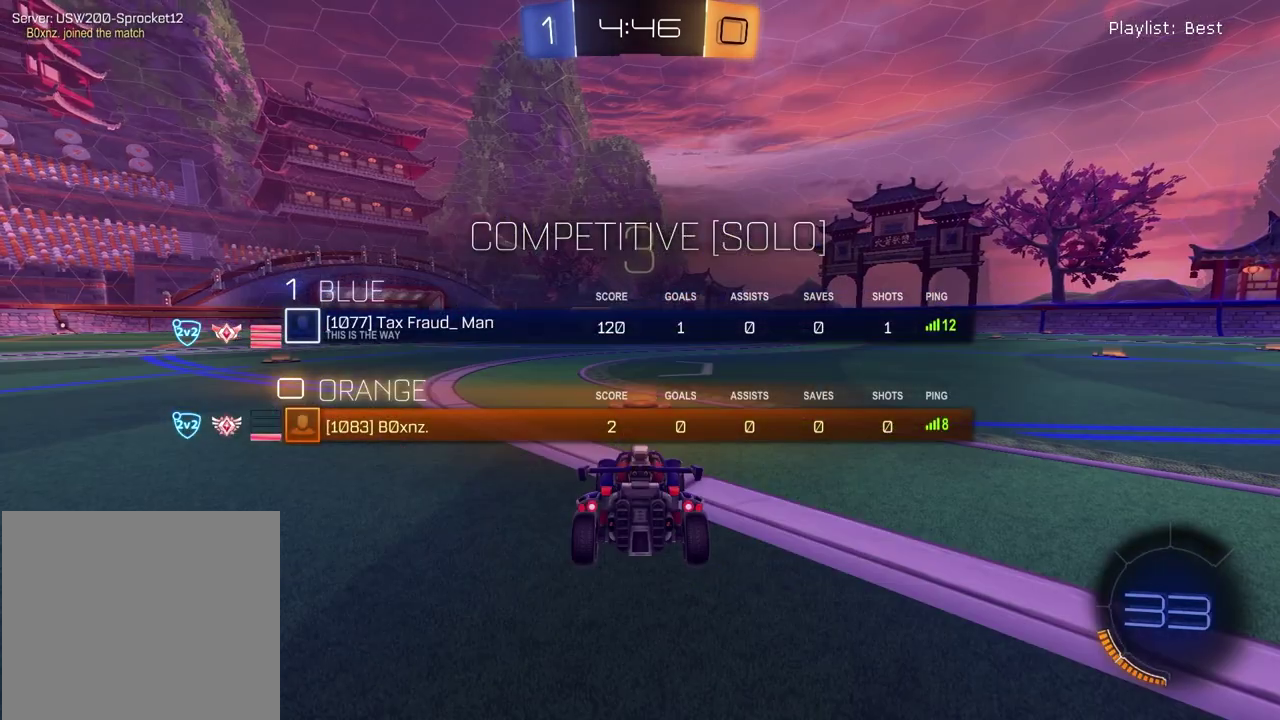
{"dt_ms": 700, "buttons": [], "left_stick": "down-left", "right_stick": "center", "events": [[450, "SELECT", "up"], [450, "TRIANGLE", "down"], [533, "TRIANGLE", "up"], [650, "left_stick", "down-left"]]}
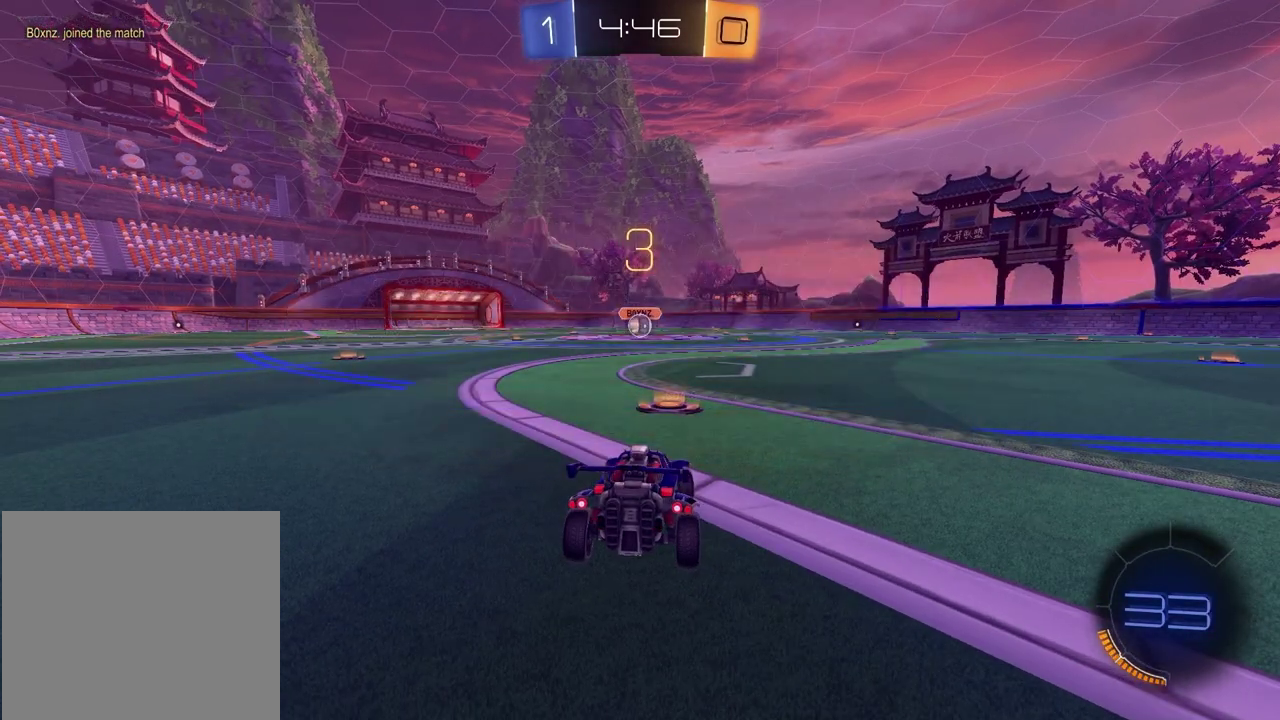
{"dt_ms": 300, "buttons": [], "left_stick": "left", "right_stick": "center", "events": [[100, "left_stick", "up-right"], [233, "left_stick", "left"]]}
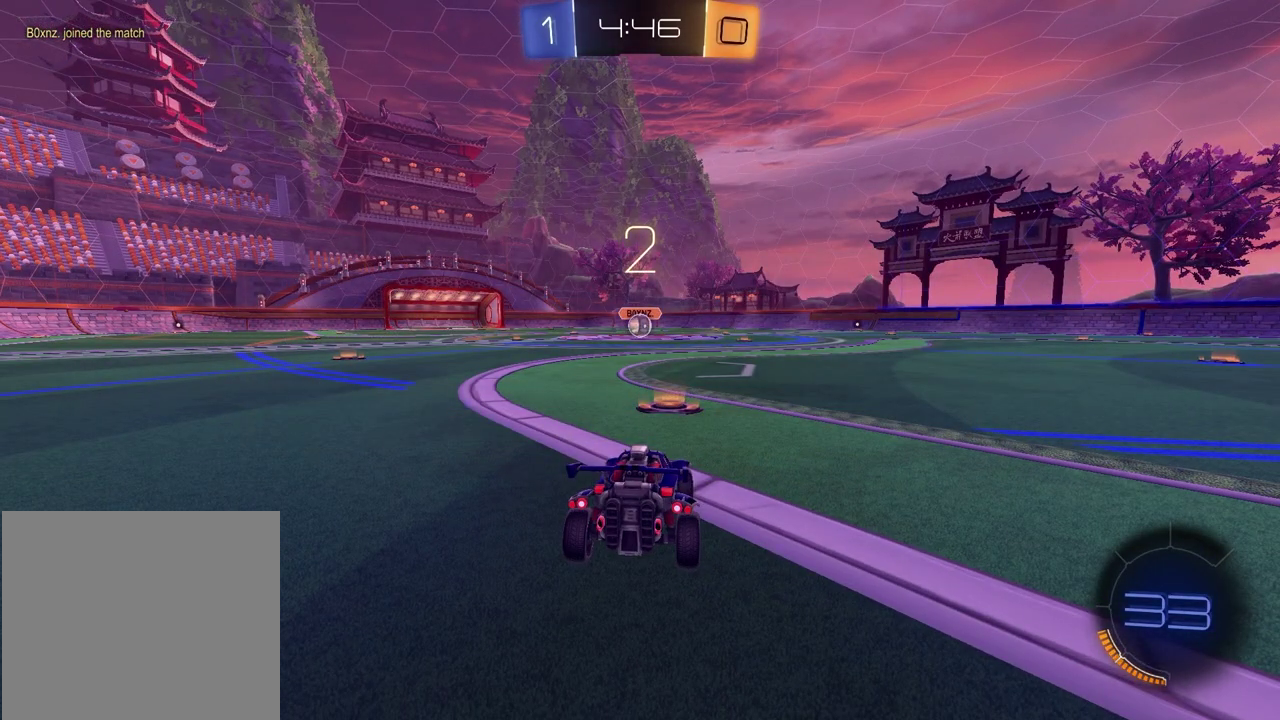
{"dt_ms": 500, "buttons": [], "left_stick": "left", "right_stick": "center", "events": [[50, "left_stick", "up-right"], [150, "left_stick", "center"], [200, "left_stick", "left"], [300, "left_stick", "center"], [317, "TRIANGLE", "down"], [350, "left_stick", "right"], [417, "TRIANGLE", "up"], [417, "left_stick", "center"], [483, "left_stick", "left"]]}